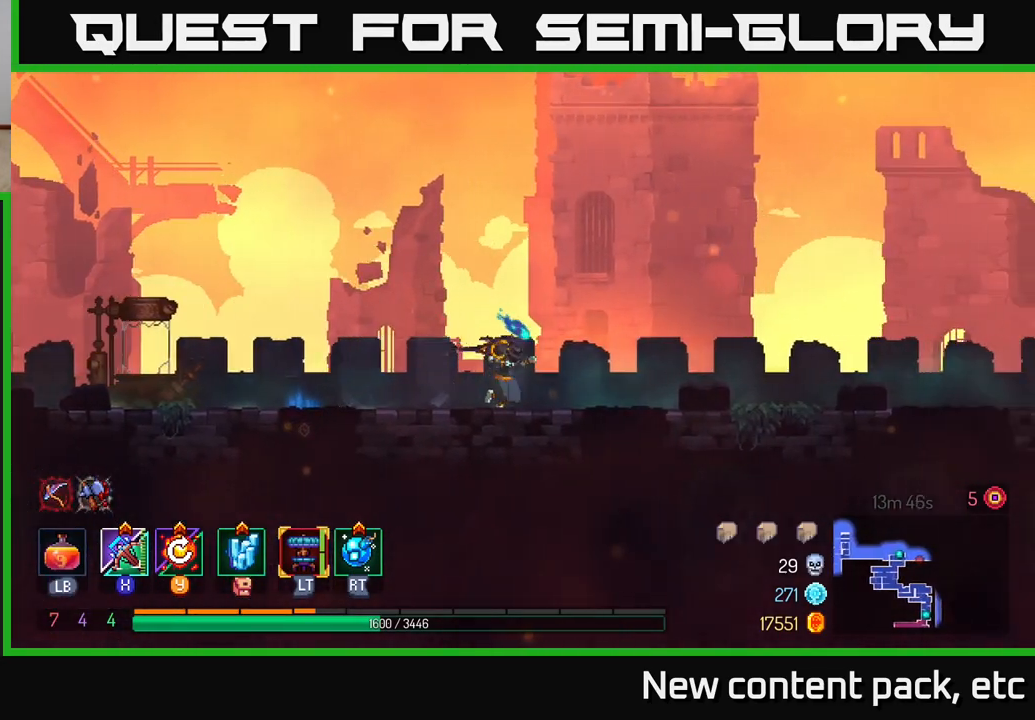
Gameplay with a controller (Xbox layout); each line is a JSON object with the inputs held at the frame after it. "events" lists button and stick changes between this image and that frame as [ms after this image, input, new state], when the widget could be followed in between.
{"buttons": [], "left_stick": "right", "right_stick": "center", "events": []}
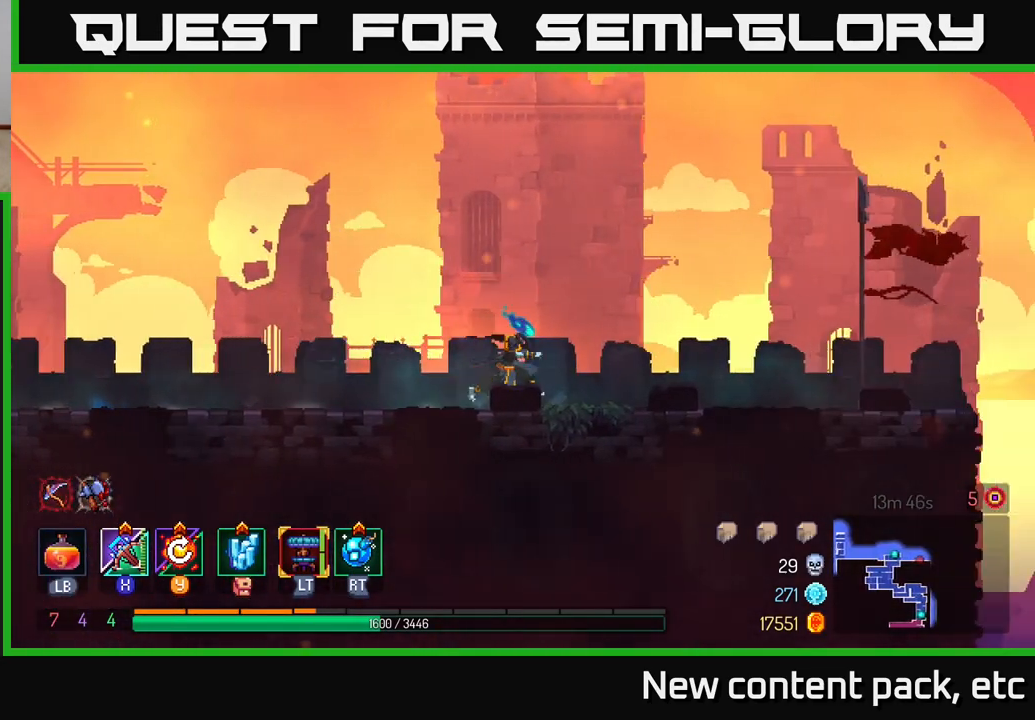
{"buttons": [], "left_stick": "right", "right_stick": "center", "events": []}
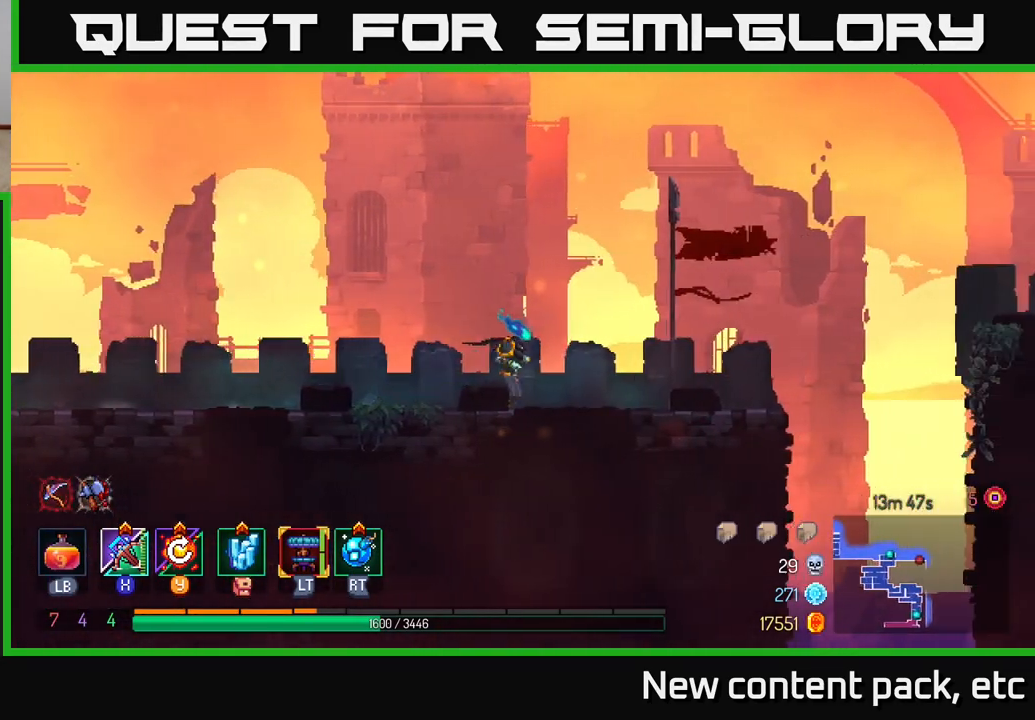
{"buttons": [], "left_stick": "right", "right_stick": "center", "events": []}
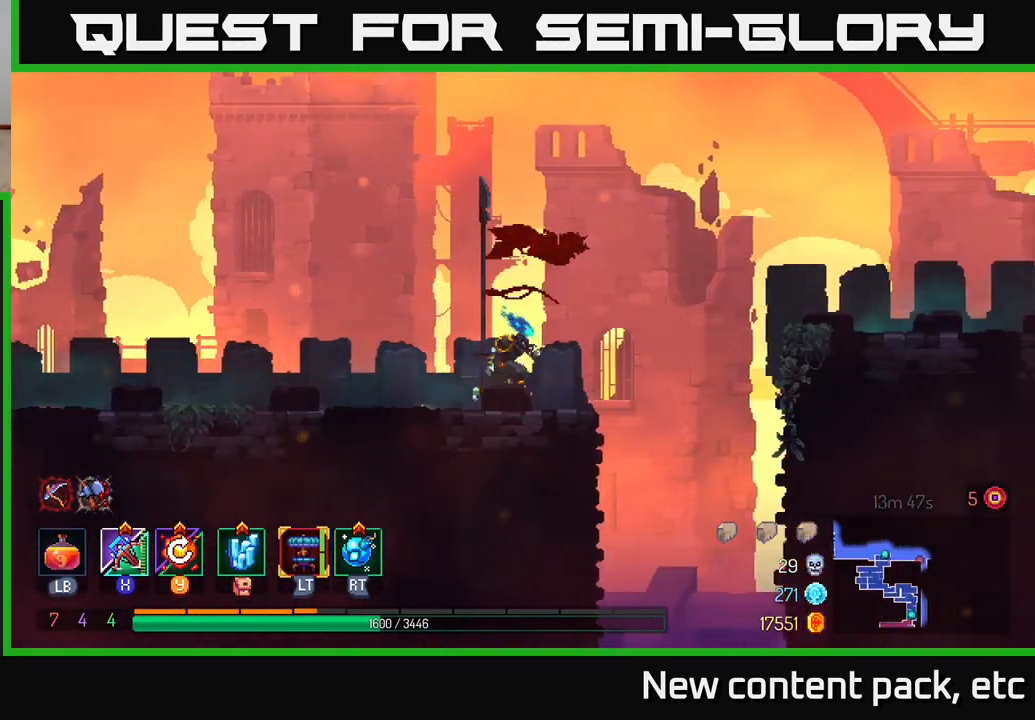
{"buttons": ["A"], "left_stick": "right", "right_stick": "center", "events": [[200, "A", "down"], [300, "A", "up"], [483, "A", "down"]]}
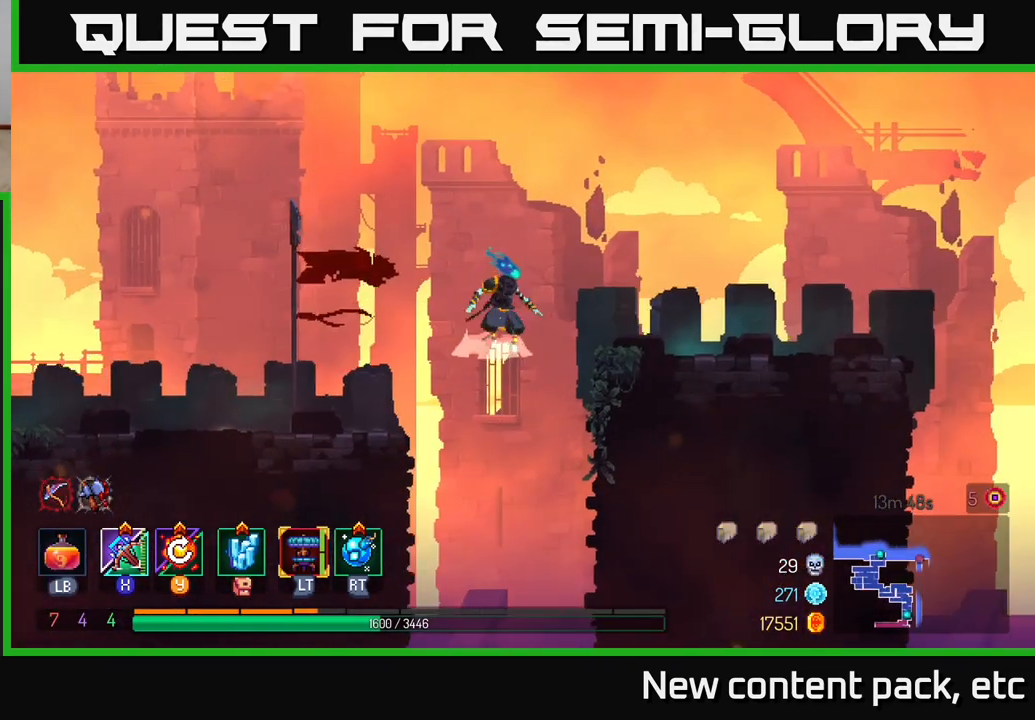
{"buttons": [], "left_stick": "right", "right_stick": "center", "events": [[117, "A", "up"], [233, "B", "down"], [350, "B", "up"]]}
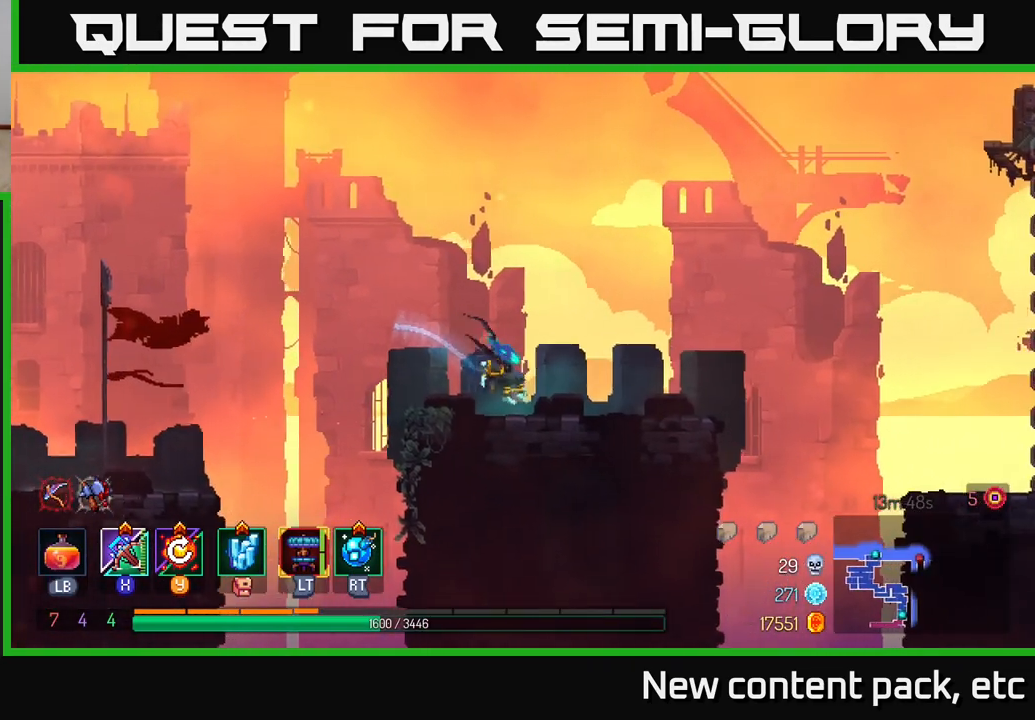
{"buttons": [], "left_stick": "right", "right_stick": "center", "events": []}
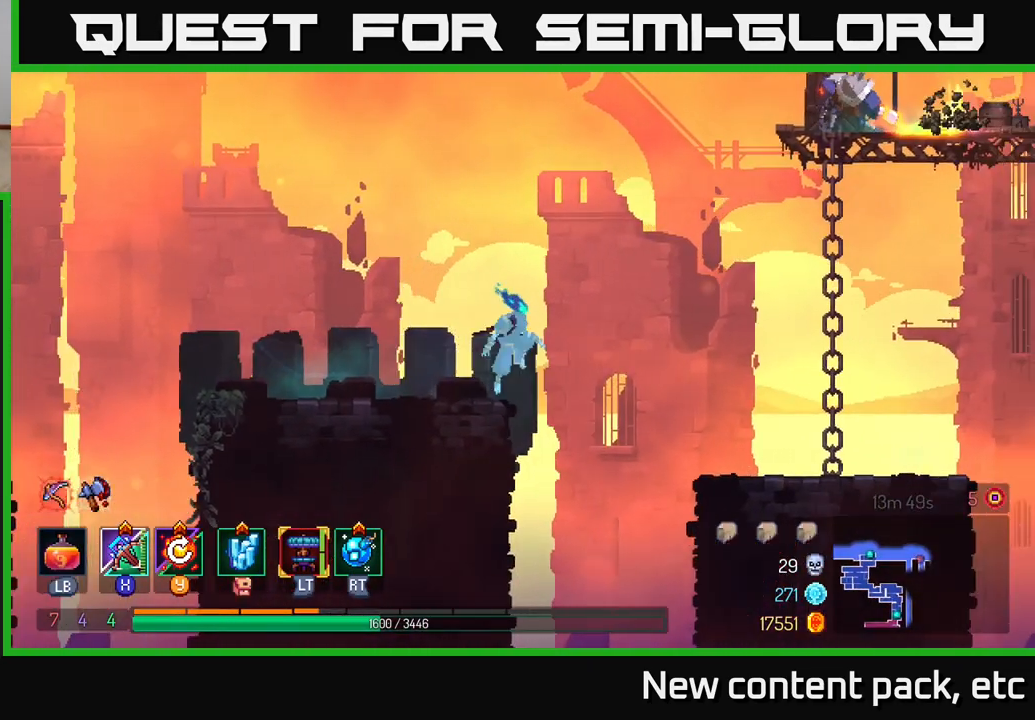
{"buttons": [], "left_stick": "right", "right_stick": "center", "events": [[33, "A", "down"], [167, "A", "up"]]}
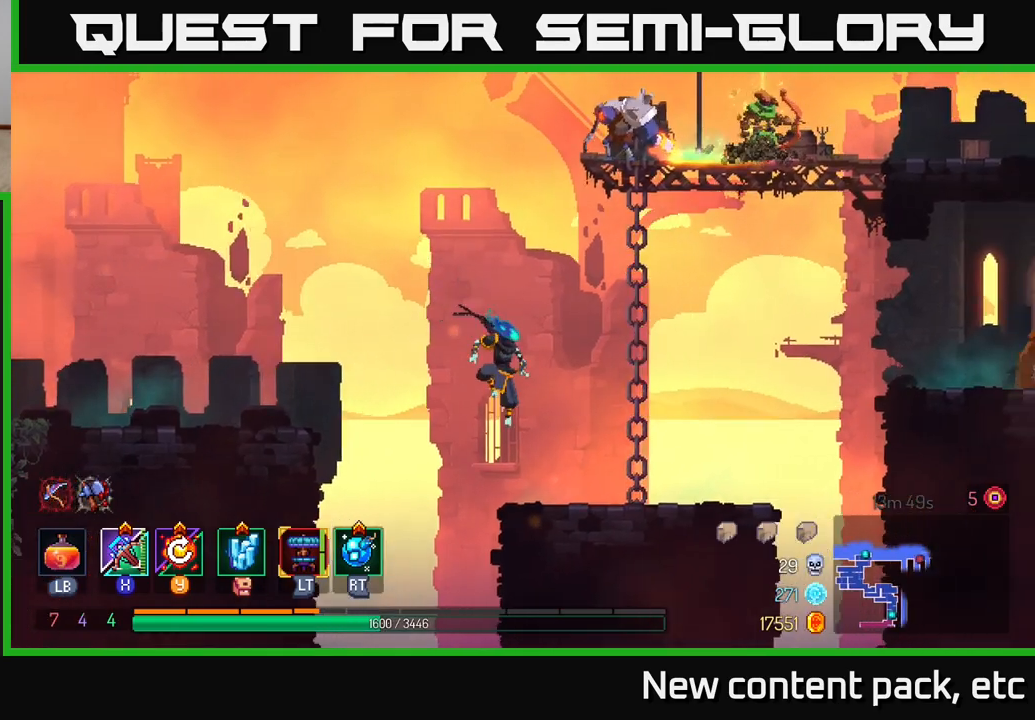
{"buttons": [], "left_stick": "right", "right_stick": "center", "events": []}
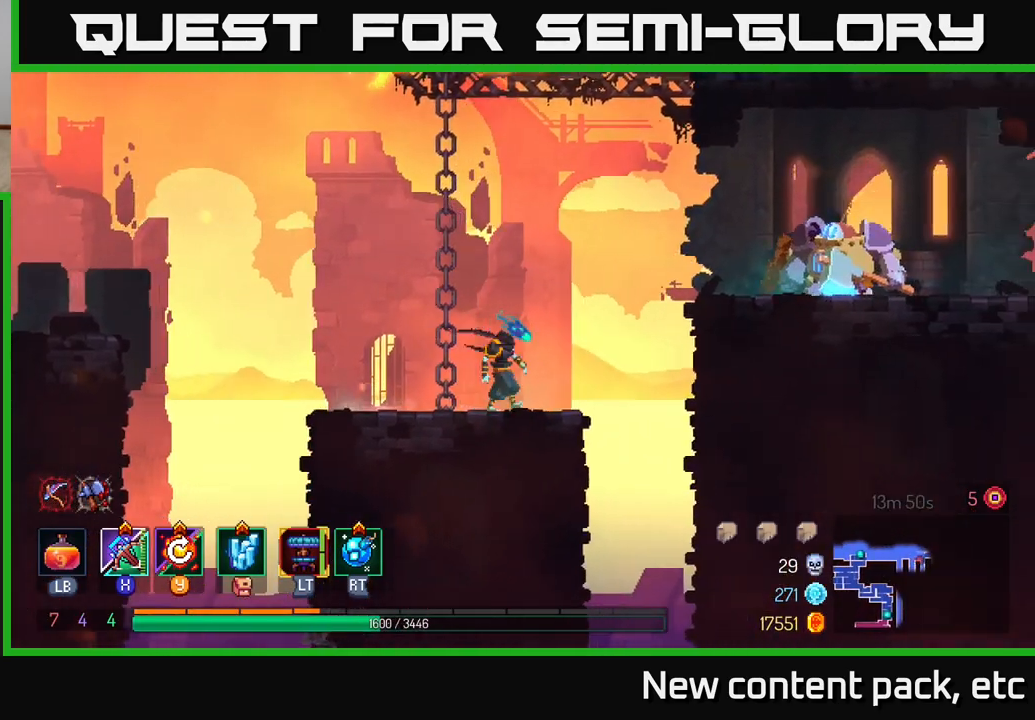
{"buttons": [], "left_stick": "center", "right_stick": "center", "events": [[67, "left_stick", "center"]]}
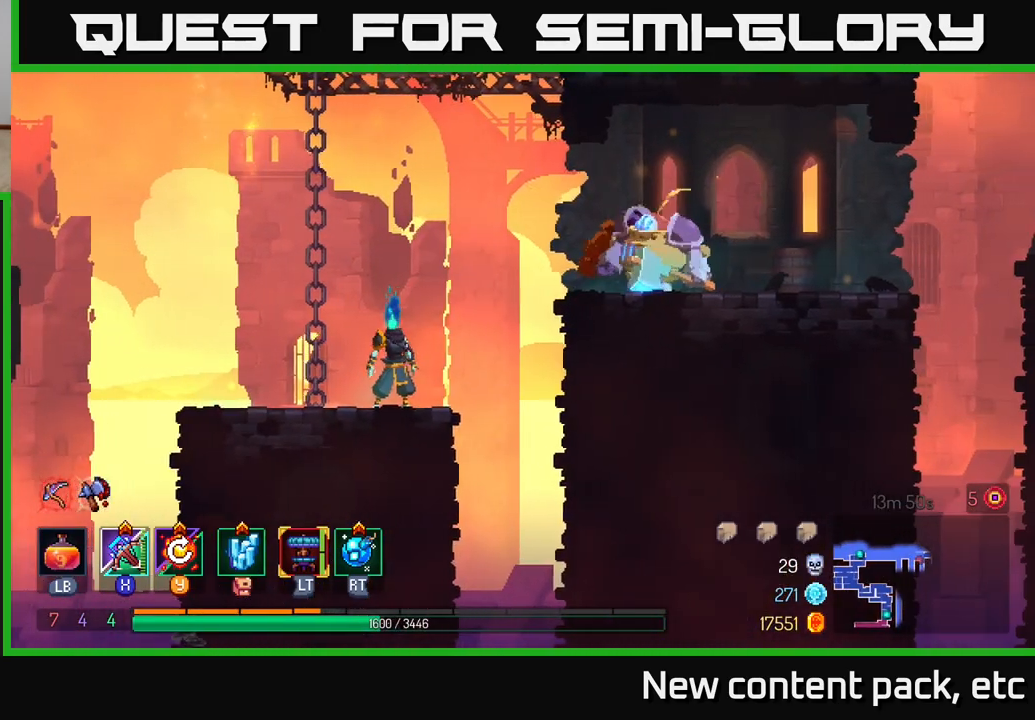
{"buttons": [], "left_stick": "left", "right_stick": "center", "events": [[433, "left_stick", "left"]]}
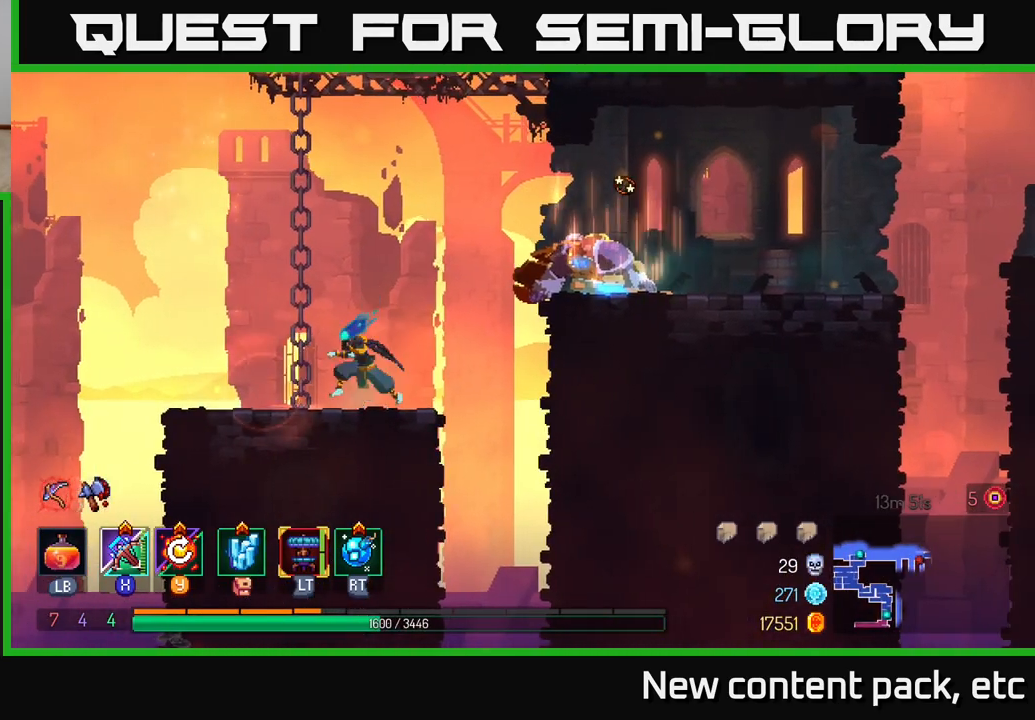
{"buttons": [], "left_stick": "left", "right_stick": "center", "events": [[317, "left_stick", "center"], [467, "left_stick", "left"]]}
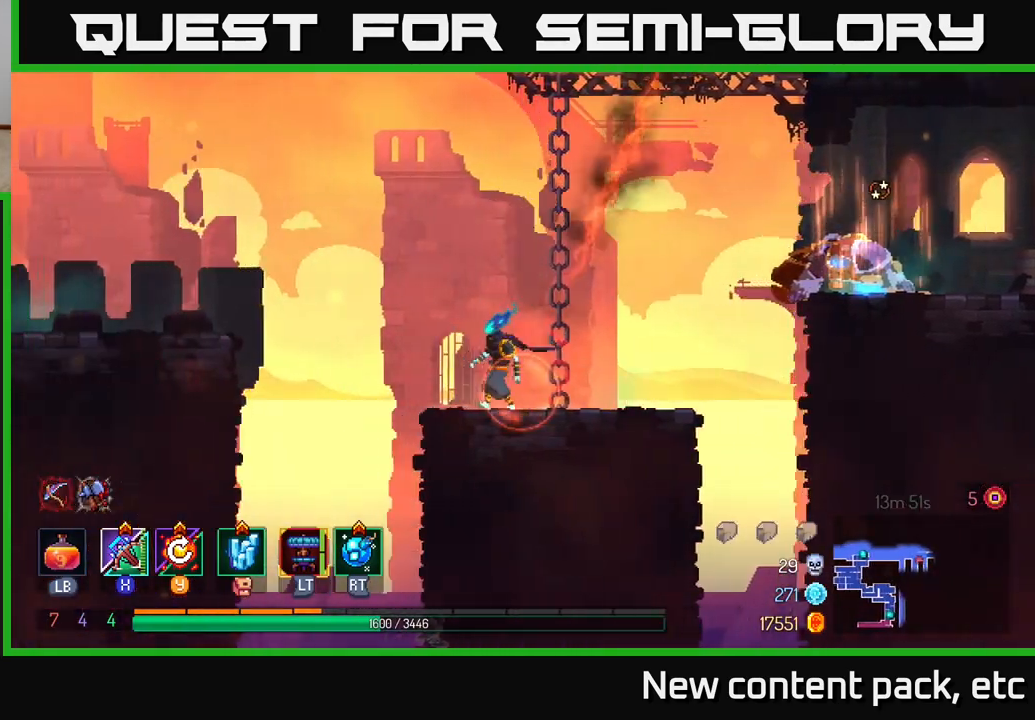
{"buttons": [], "left_stick": "down", "right_stick": "center", "events": [[150, "left_stick", "right"], [183, "X", "down"], [250, "X", "up"], [383, "left_stick", "down"]]}
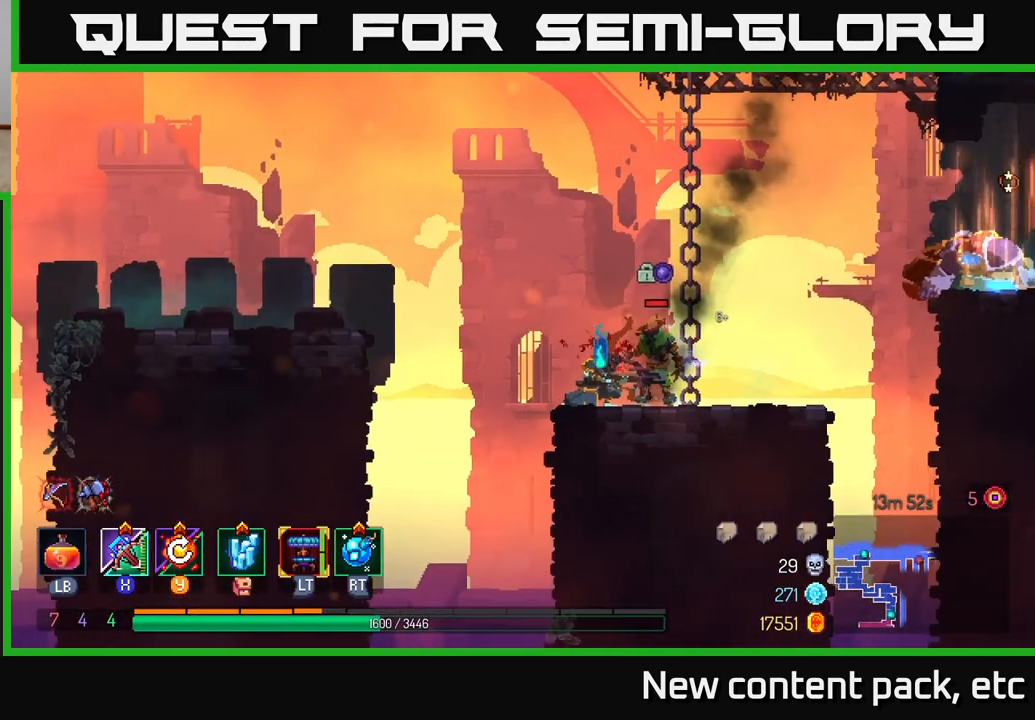
{"buttons": [], "left_stick": "center", "right_stick": "center", "events": [[83, "left_stick", "down-right"], [233, "left_stick", "center"]]}
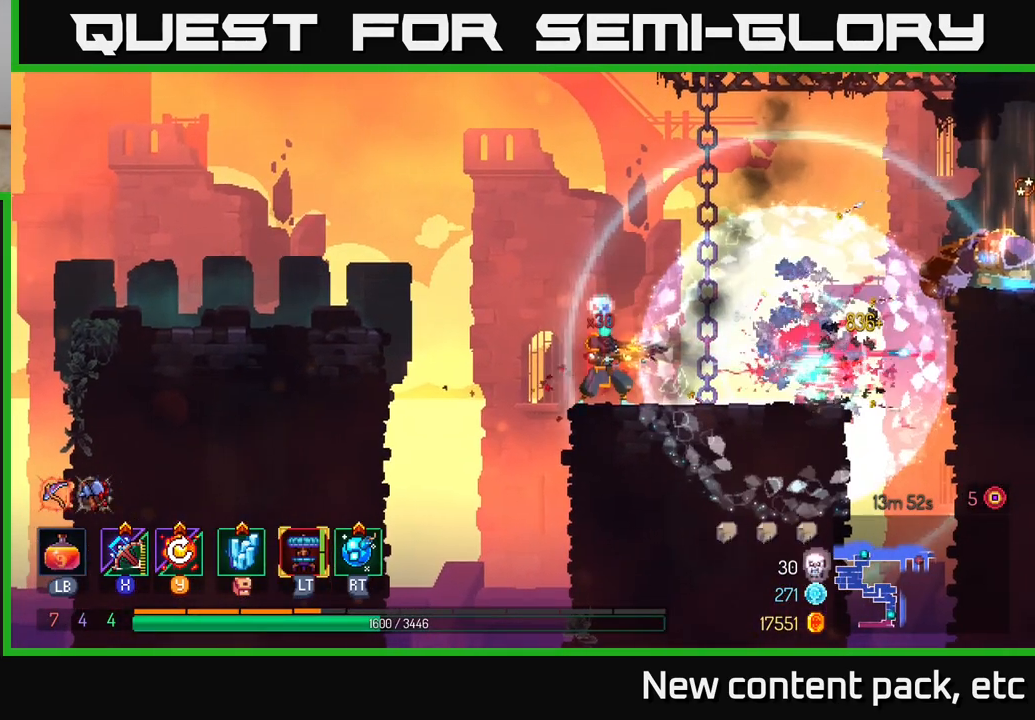
{"buttons": [], "left_stick": "center", "right_stick": "center", "events": []}
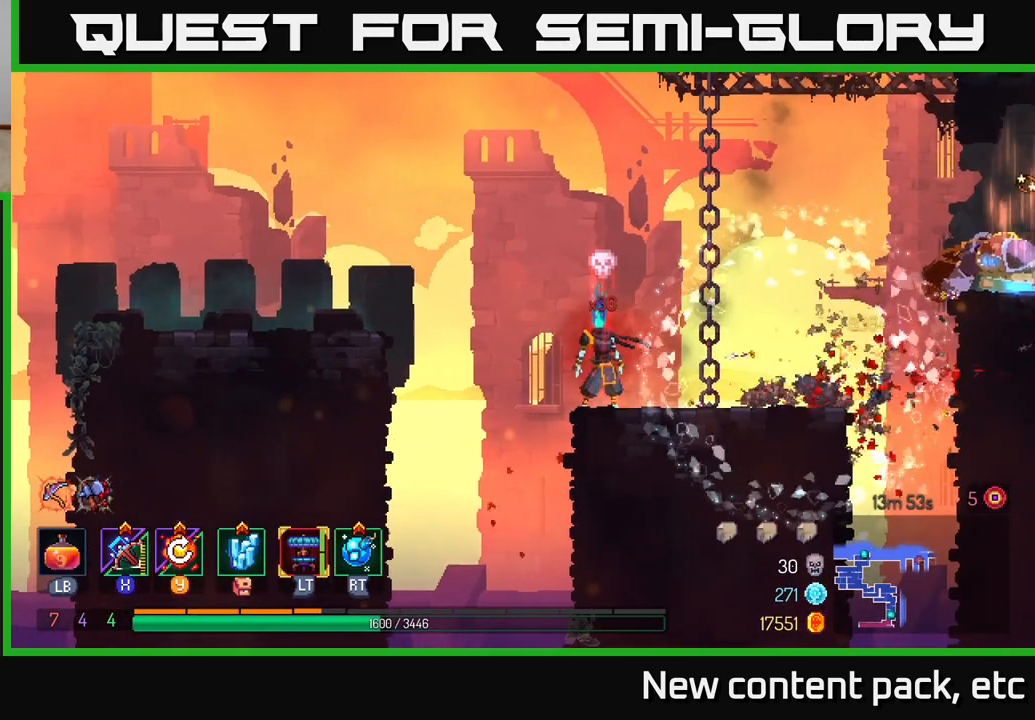
{"buttons": [], "left_stick": "up", "right_stick": "center", "events": [[100, "left_stick", "right"], [217, "A", "down"], [350, "A", "up"], [383, "left_stick", "up"]]}
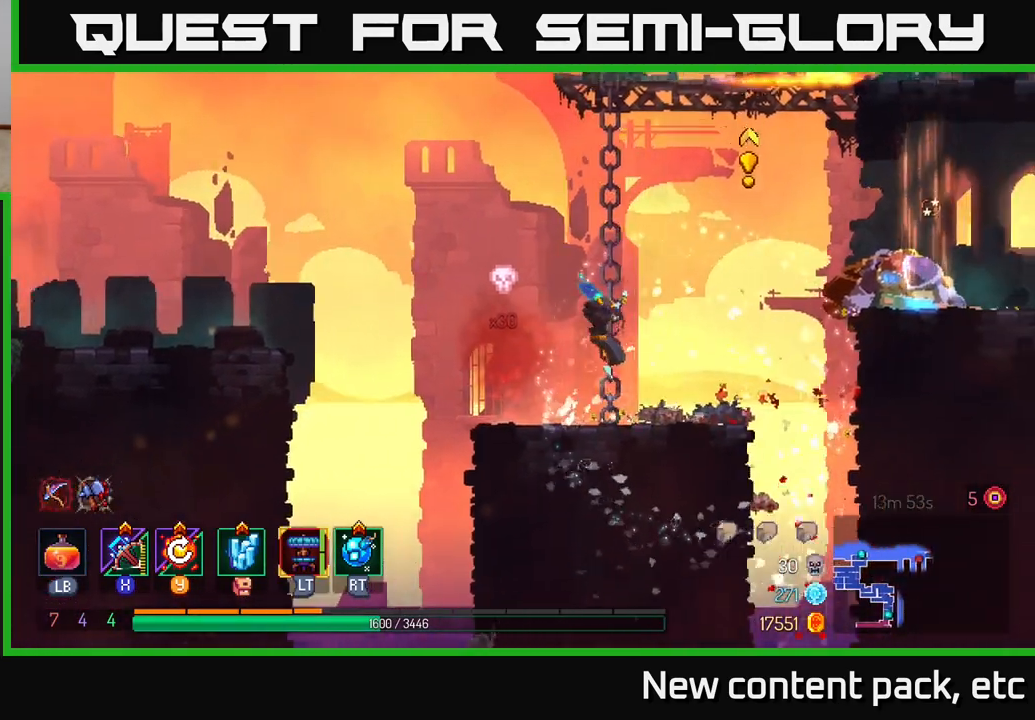
{"buttons": [], "left_stick": "up", "right_stick": "center", "events": []}
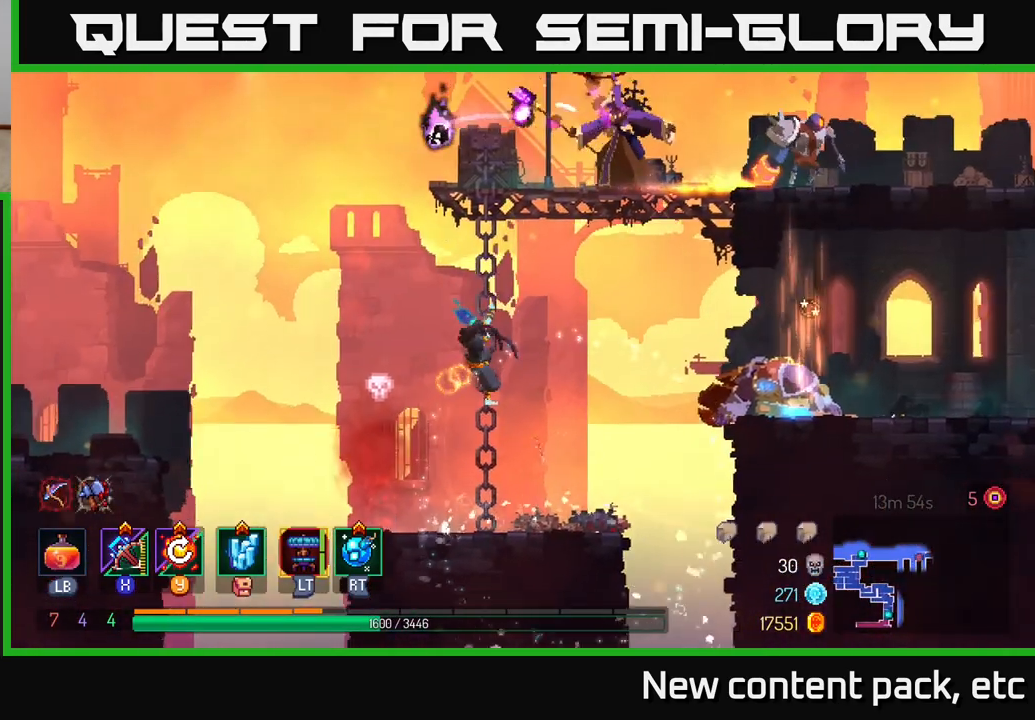
{"buttons": ["A"], "left_stick": "right", "right_stick": "center", "events": [[350, "A", "down"], [367, "left_stick", "right"], [433, "A", "up"], [500, "A", "down"]]}
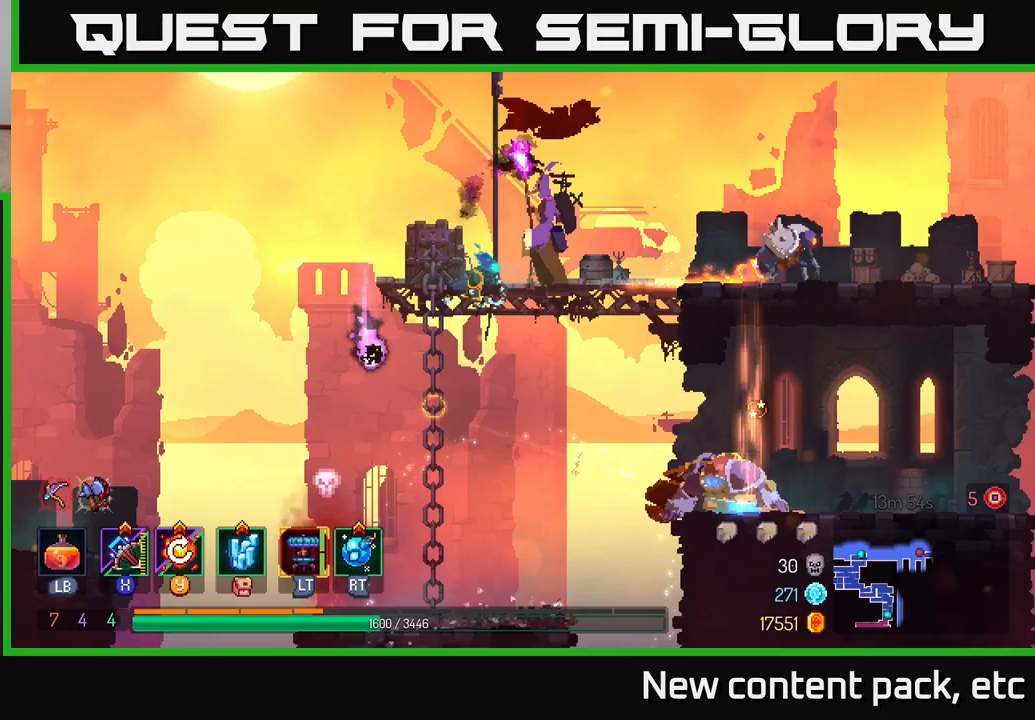
{"buttons": [], "left_stick": "right", "right_stick": "center", "events": [[133, "A", "up"], [267, "X", "down"], [383, "X", "up"]]}
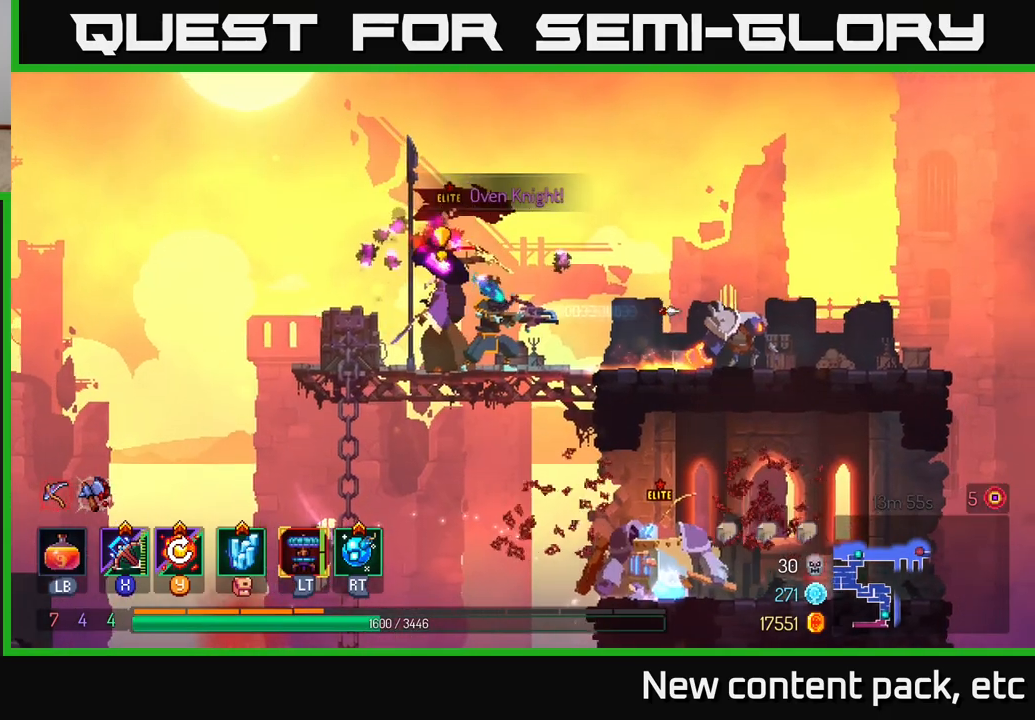
{"buttons": [], "left_stick": "left", "right_stick": "center", "events": [[33, "left_stick", "up-right"], [133, "left_stick", "left"]]}
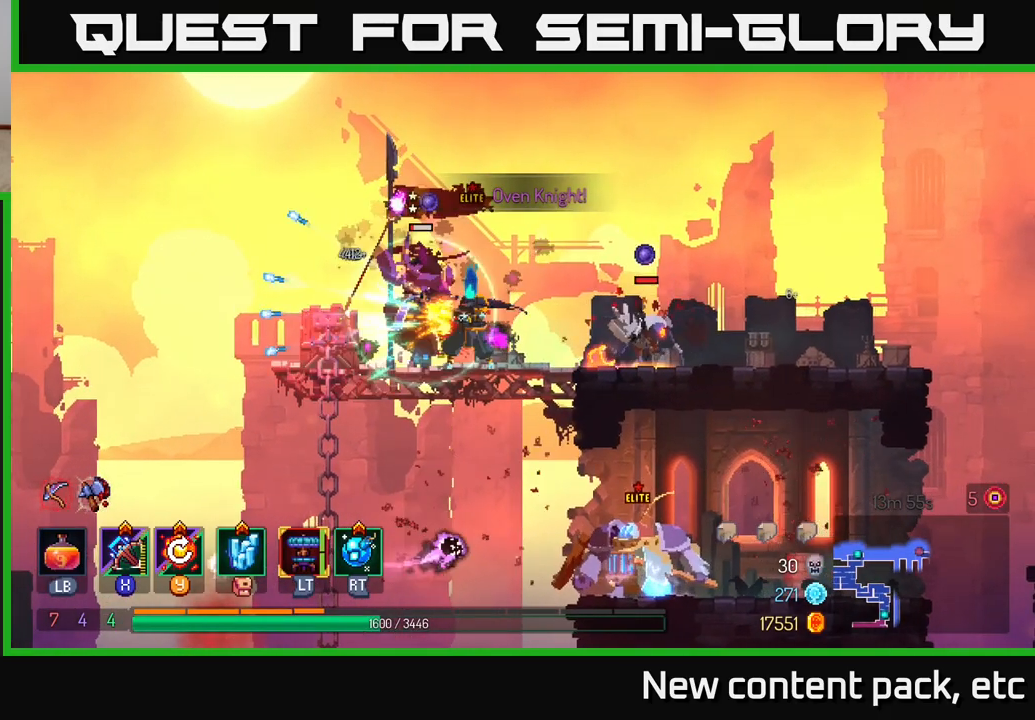
{"buttons": [], "left_stick": "left", "right_stick": "center", "events": [[50, "B", "down"], [133, "B", "up"], [200, "B", "down"], [283, "B", "up"], [317, "B", "down"], [433, "B", "up"]]}
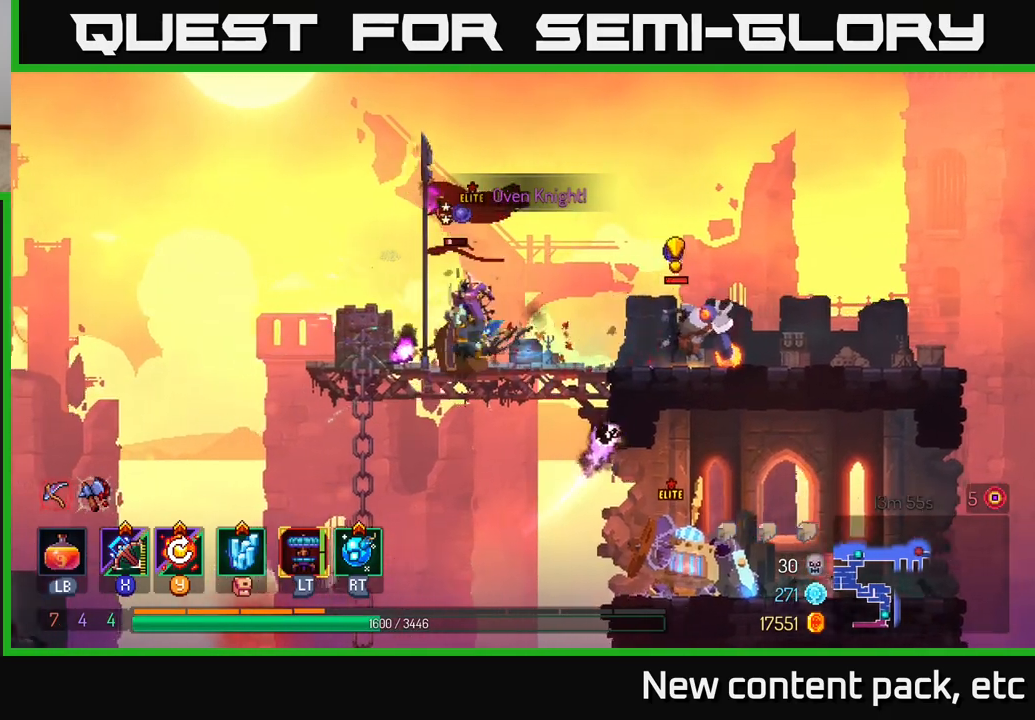
{"buttons": ["A"], "left_stick": "left", "right_stick": "center", "events": [[333, "A", "down"], [433, "A", "up"], [500, "A", "down"]]}
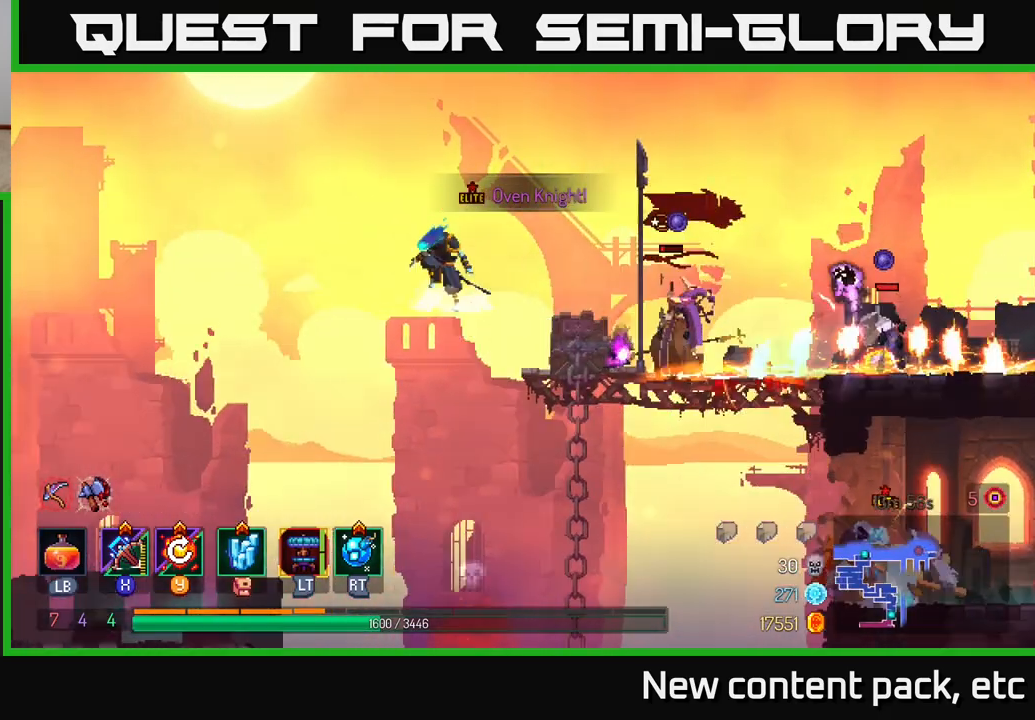
{"buttons": [], "left_stick": "left", "right_stick": "center", "events": [[50, "A", "up"]]}
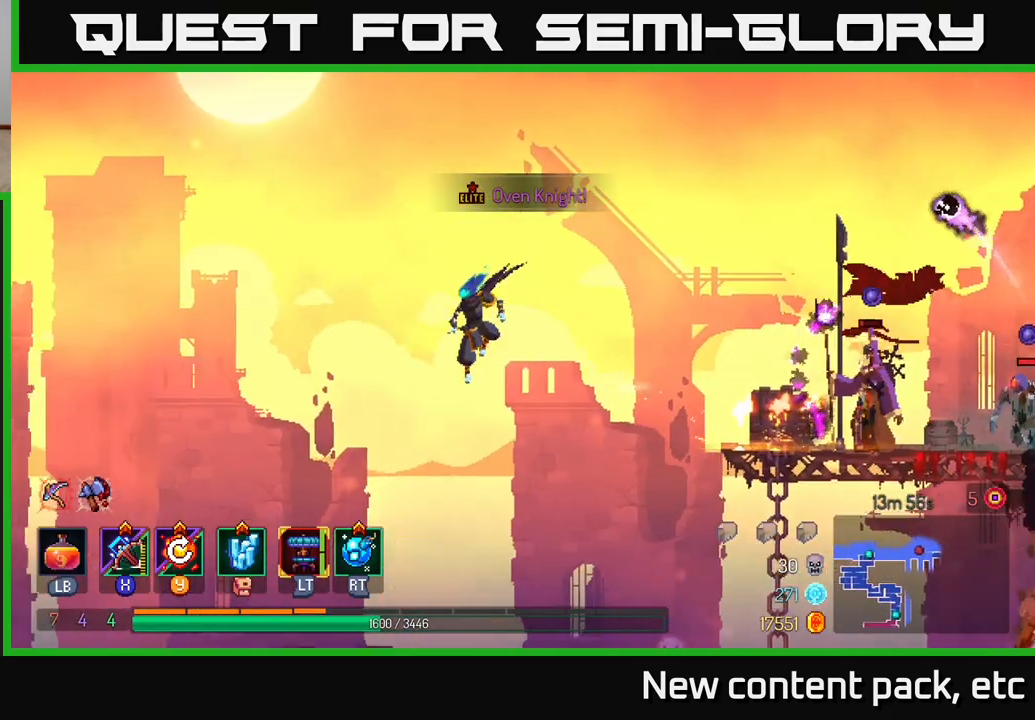
{"buttons": ["B"], "left_stick": "left", "right_stick": "center", "events": [[467, "B", "down"]]}
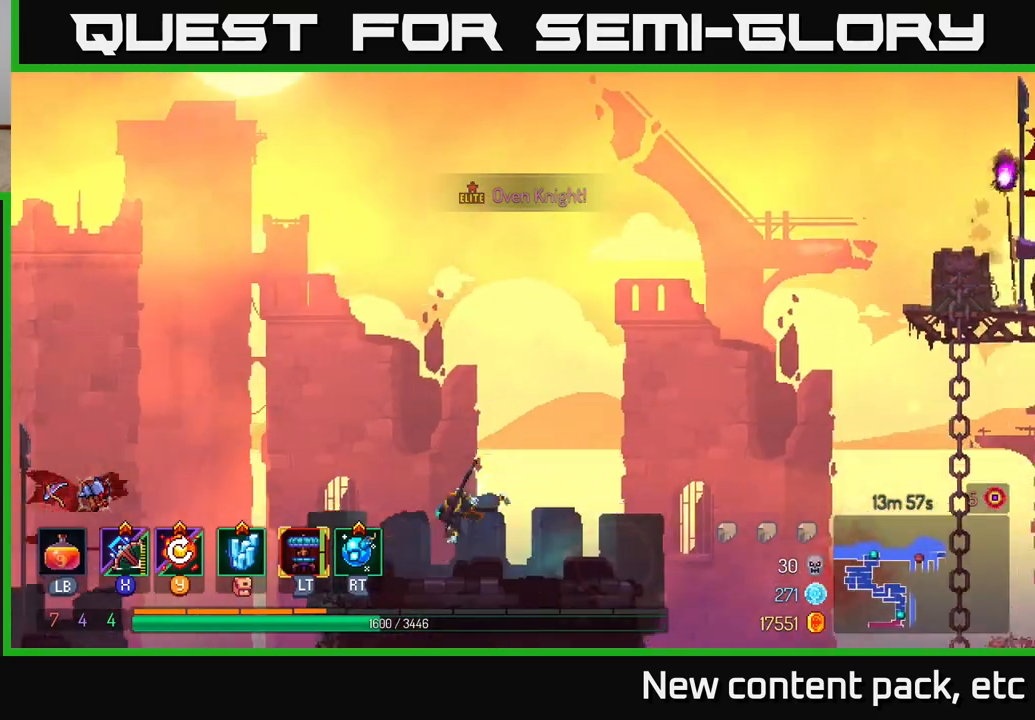
{"buttons": [], "left_stick": "center", "right_stick": "center", "events": [[50, "B", "up"], [150, "left_stick", "right"], [450, "left_stick", "center"]]}
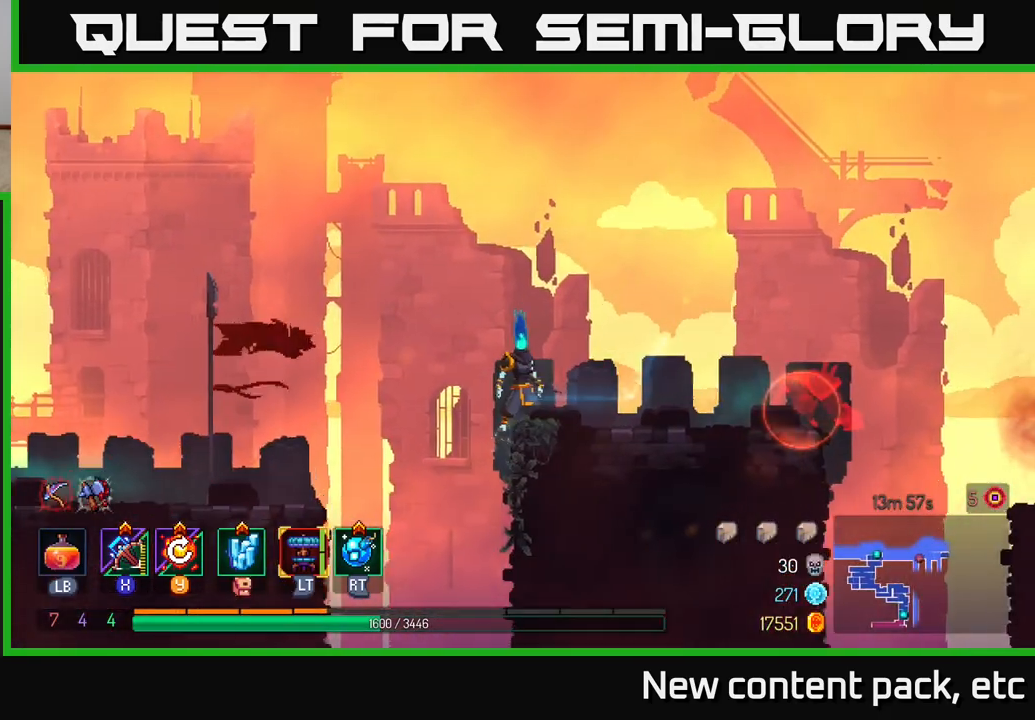
{"buttons": [], "left_stick": "right", "right_stick": "center", "events": [[217, "left_stick", "right"], [233, "X", "down"], [300, "X", "up"]]}
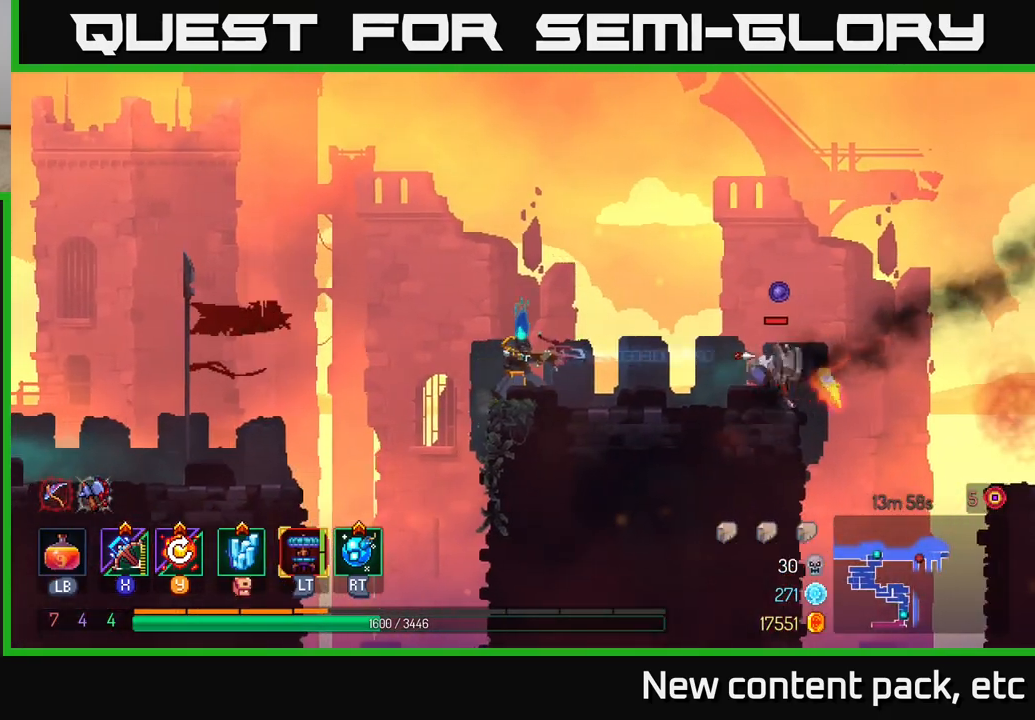
{"buttons": [], "left_stick": "center", "right_stick": "center", "events": [[350, "left_stick", "center"]]}
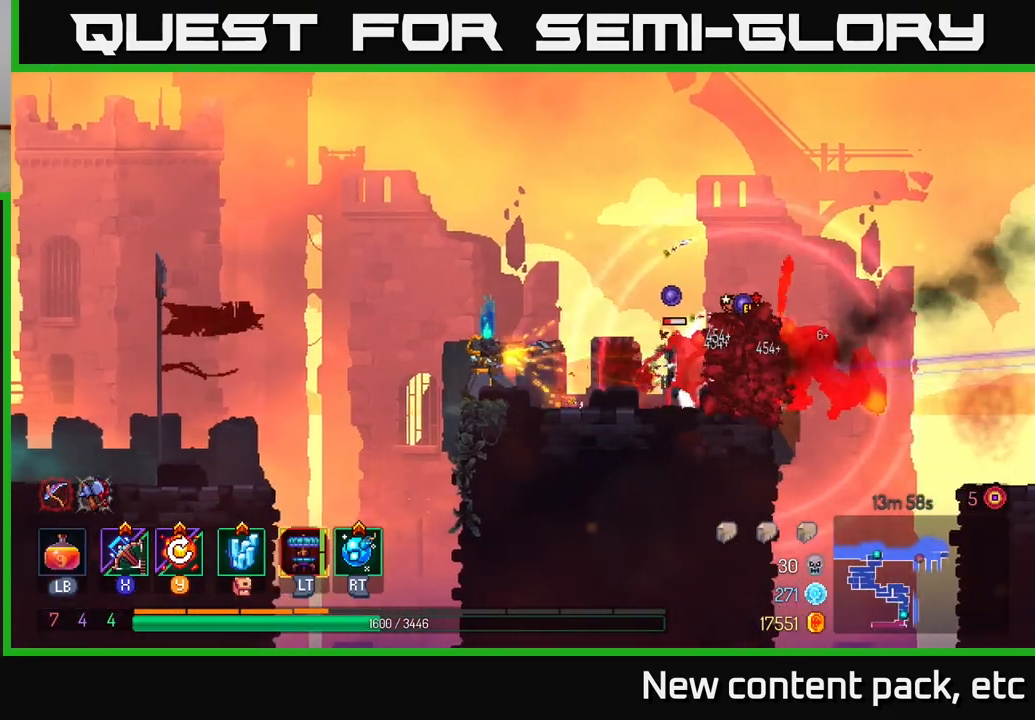
{"buttons": ["A"], "left_stick": "left", "right_stick": "center", "events": [[233, "left_stick", "left"], [500, "A", "down"]]}
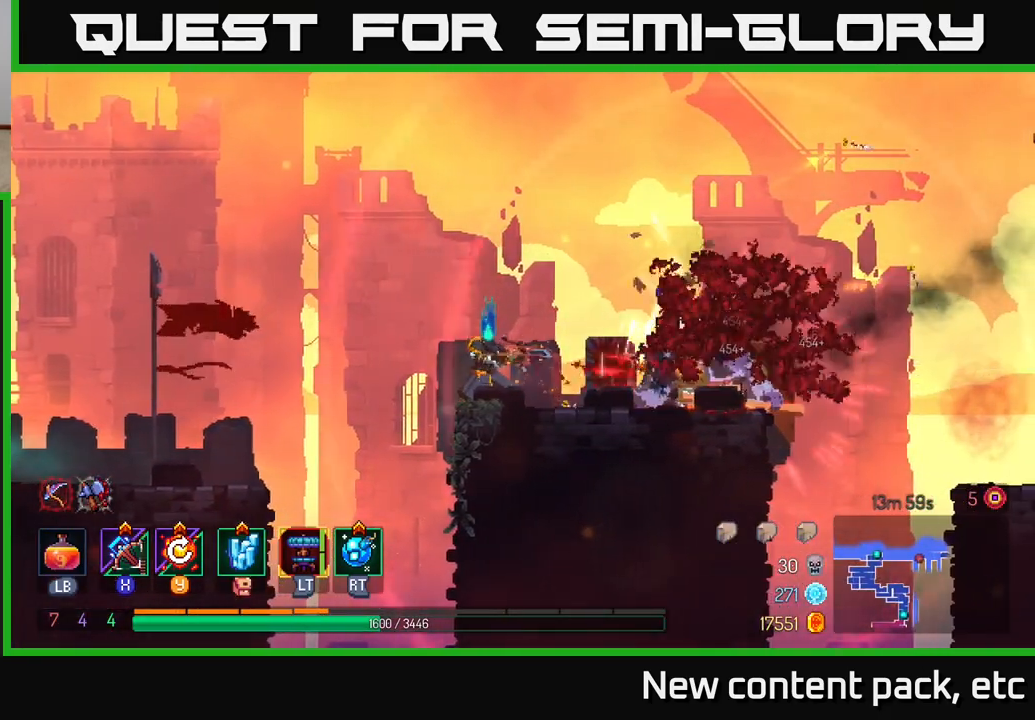
{"buttons": ["A"], "left_stick": "left", "right_stick": "center", "events": [[117, "A", "up"], [200, "A", "down"], [333, "A", "up"], [433, "A", "down"]]}
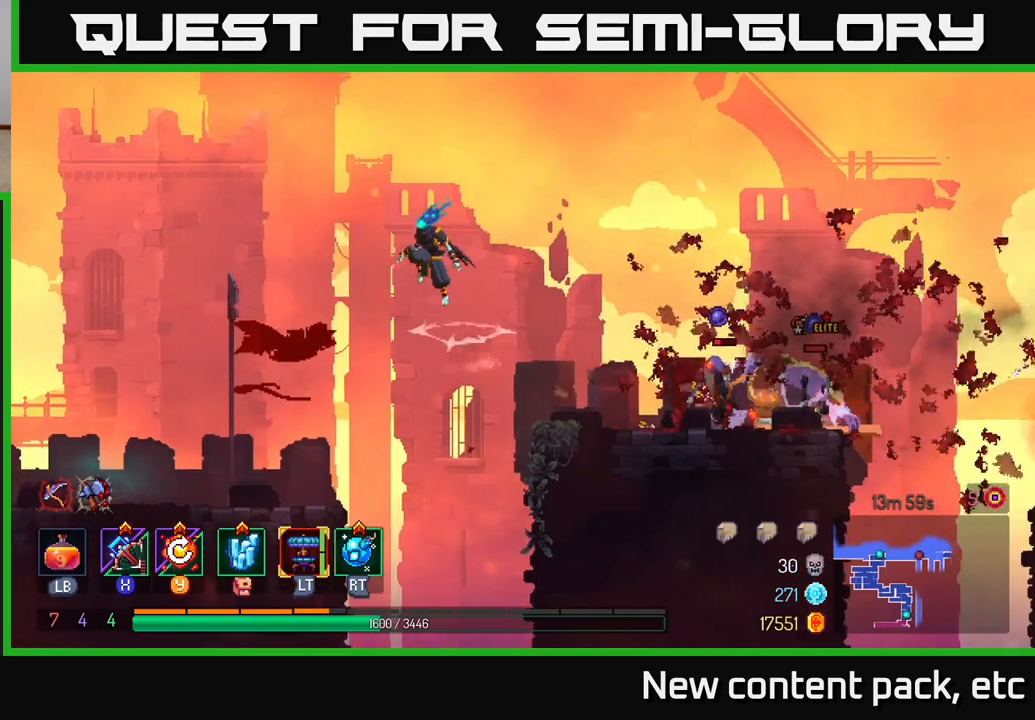
{"buttons": [], "left_stick": "left", "right_stick": "center", "events": [[67, "A", "up"], [250, "B", "down"], [367, "B", "up"]]}
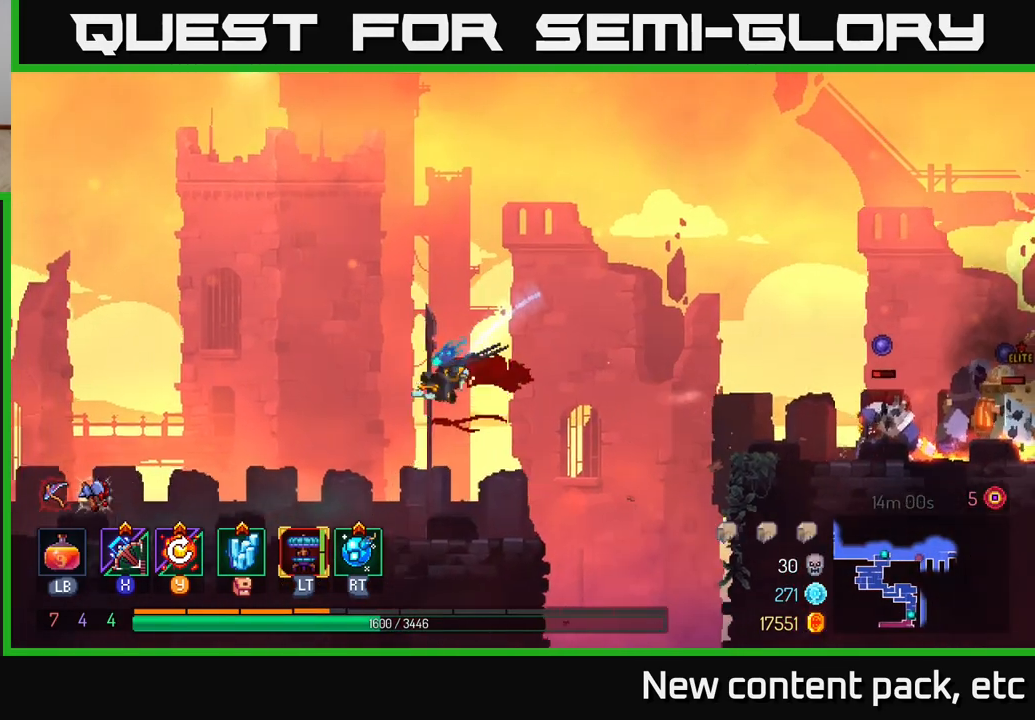
{"buttons": [], "left_stick": "left", "right_stick": "center", "events": []}
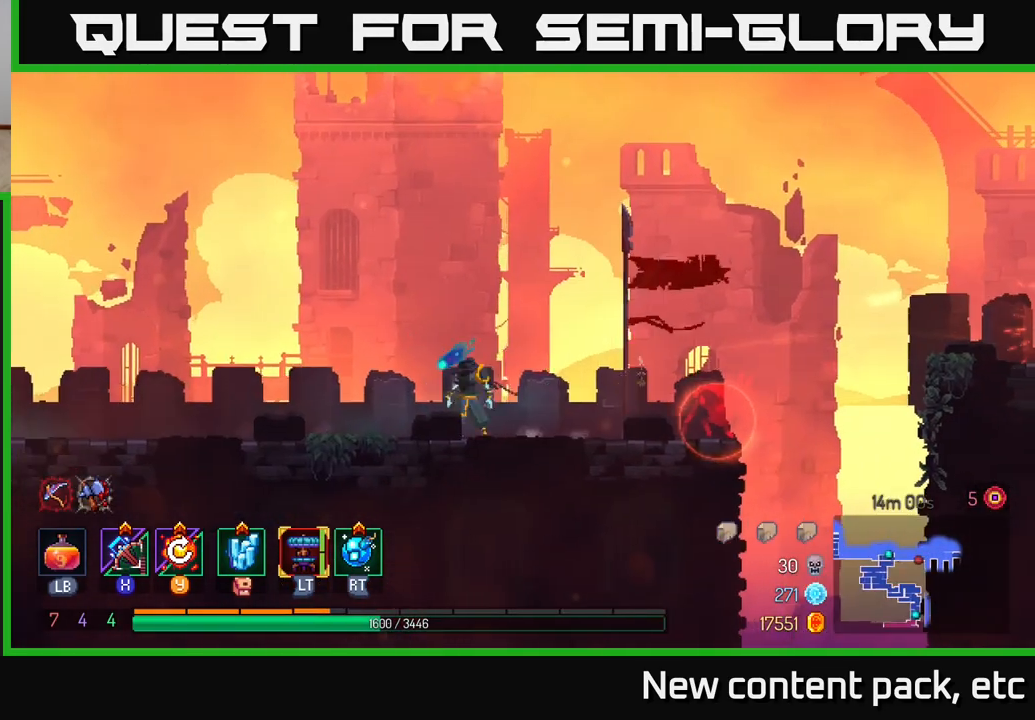
{"buttons": [], "left_stick": "right", "right_stick": "center", "events": [[33, "left_stick", "right"], [233, "X", "down"], [317, "X", "up"]]}